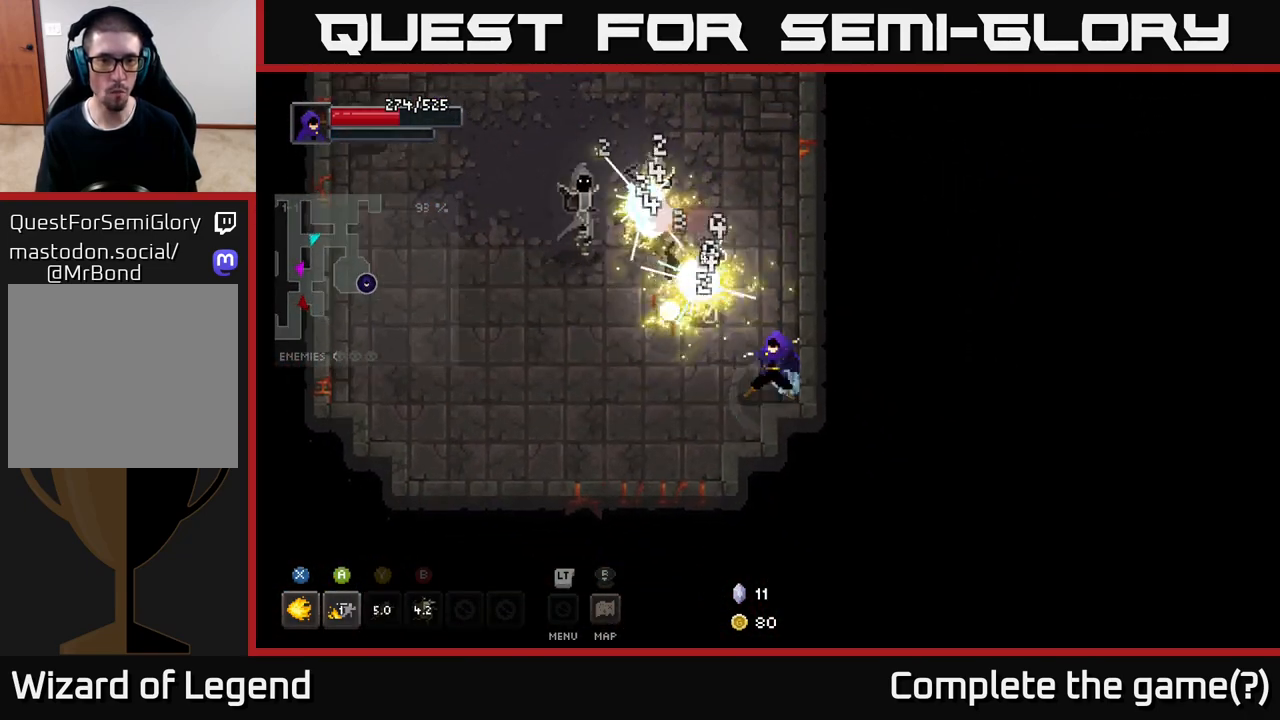
Gameplay with a controller (Xbox layout); each line is a JSON object with the inputs held at the frame after it. "events" lists button and stick changes between this image and that frame as [ms after this image, input, new state], when the widget could be followed in between.
{"buttons": [], "left_stick": "left", "right_stick": "center", "events": [[33, "Y", "down"], [133, "Y", "up"], [350, "left_stick", "center"], [483, "left_stick", "left"]]}
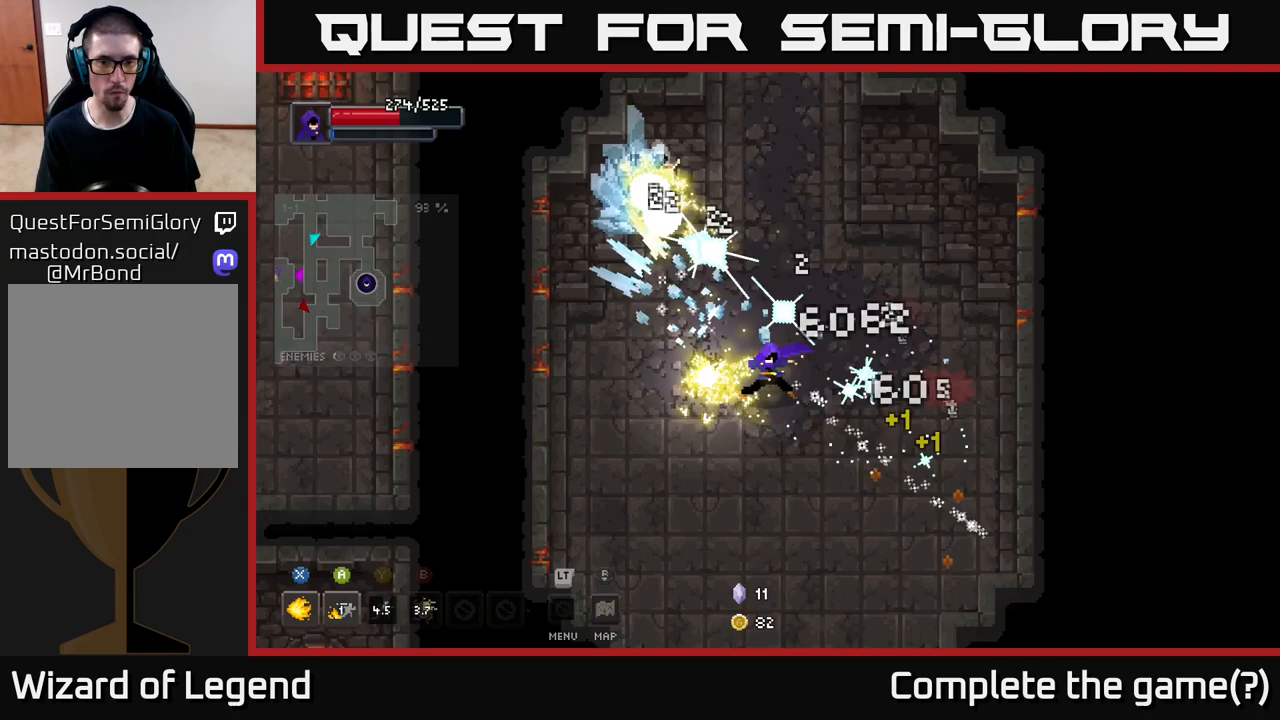
{"buttons": [], "left_stick": "down", "right_stick": "center", "events": [[50, "left_stick", "down-left"], [383, "left_stick", "down"]]}
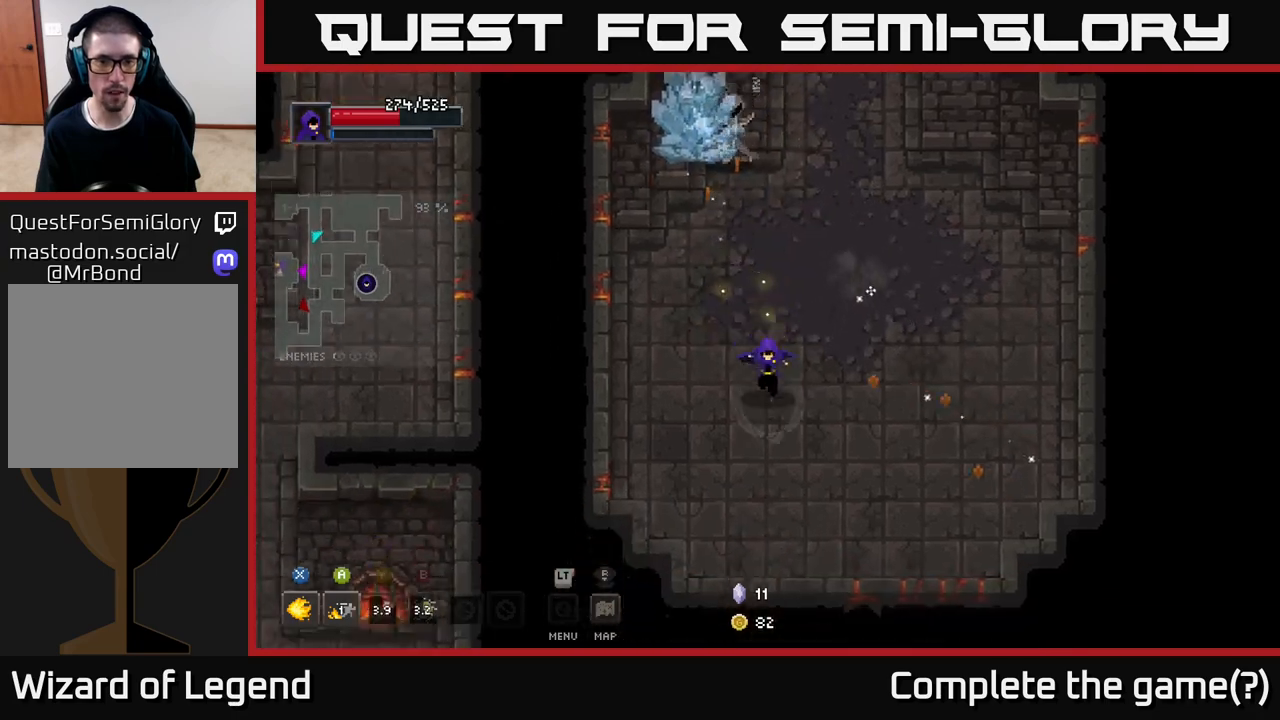
{"buttons": [], "left_stick": "up", "right_stick": "center", "events": [[233, "left_stick", "left"], [333, "left_stick", "up"]]}
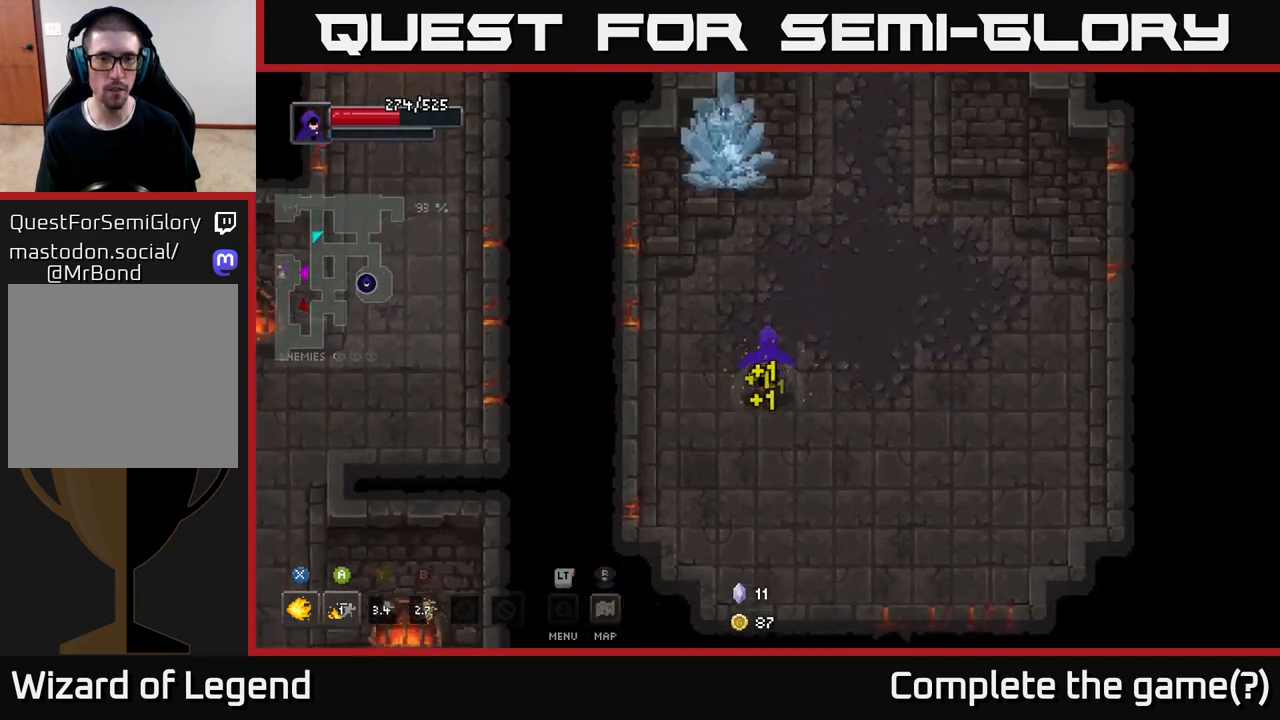
{"buttons": ["X"], "left_stick": "up", "right_stick": "center", "events": [[233, "X", "down"]]}
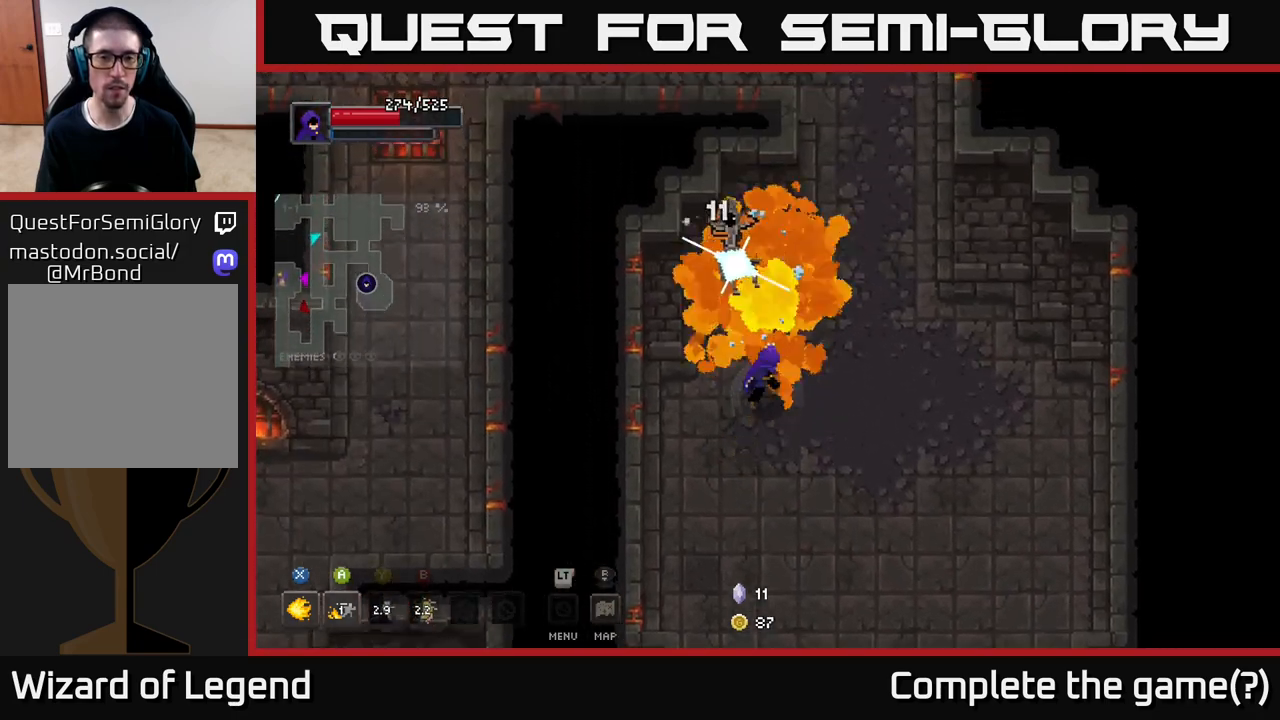
{"buttons": ["X"], "left_stick": "center", "right_stick": "center", "events": [[433, "left_stick", "center"]]}
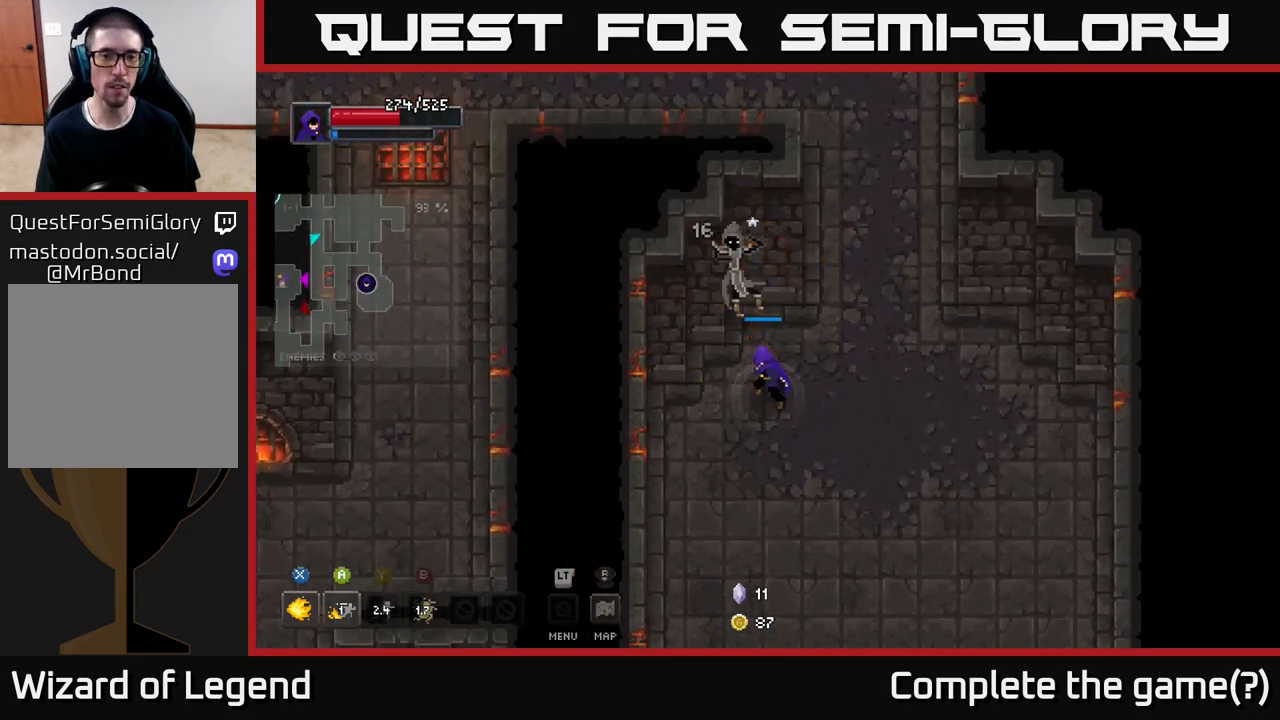
{"buttons": [], "left_stick": "down-right", "right_stick": "center", "events": [[333, "X", "up"], [400, "left_stick", "down-right"]]}
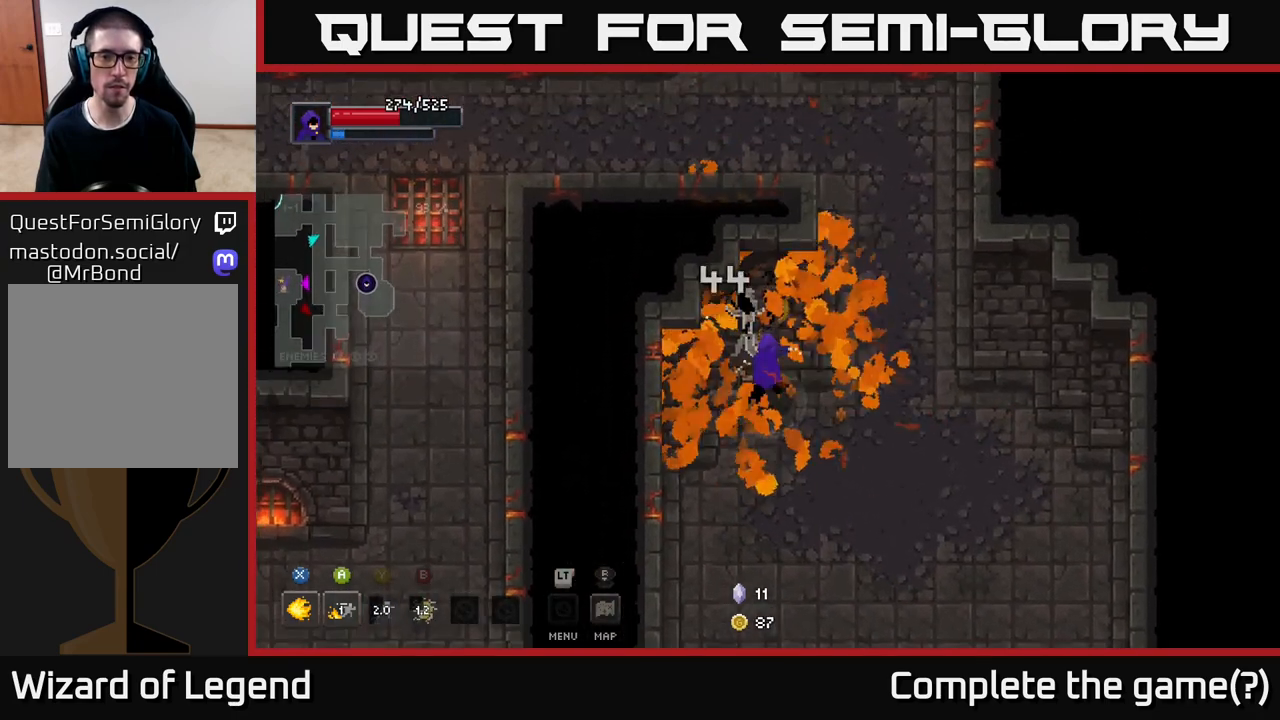
{"buttons": [], "left_stick": "down-right", "right_stick": "center", "events": []}
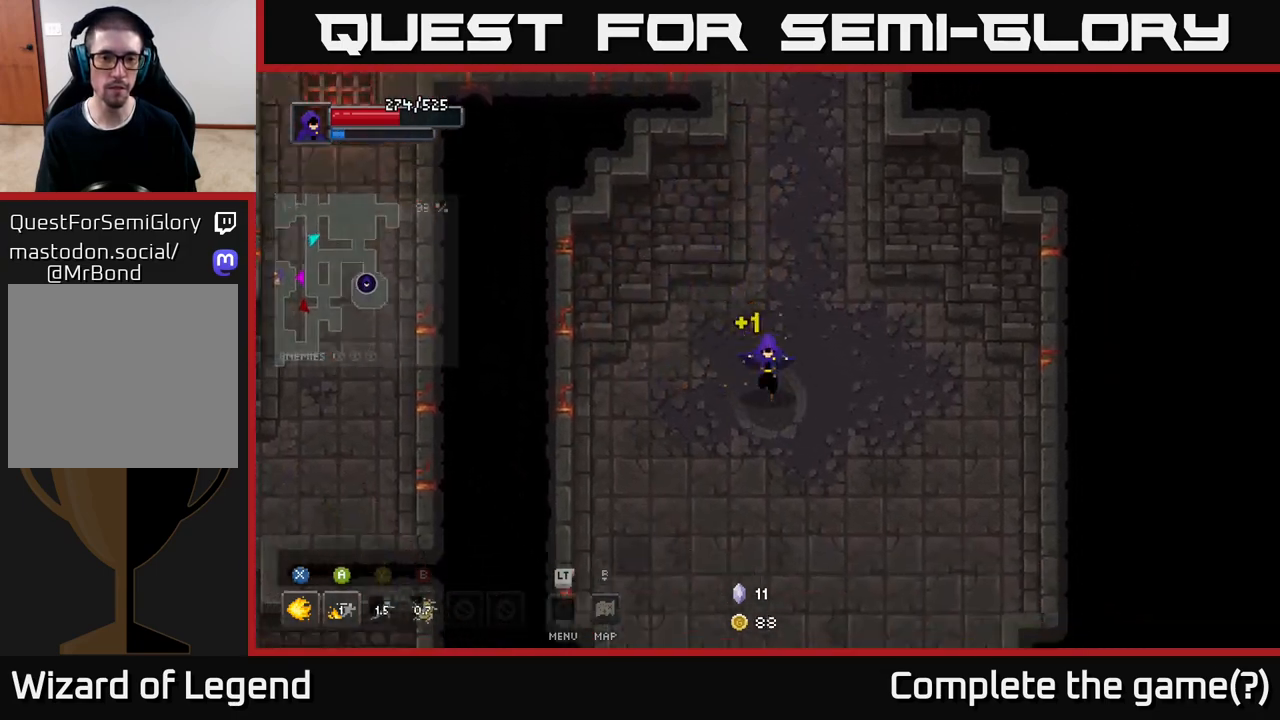
{"buttons": [], "left_stick": "up", "right_stick": "center", "events": [[267, "left_stick", "up-right"], [383, "left_stick", "up"]]}
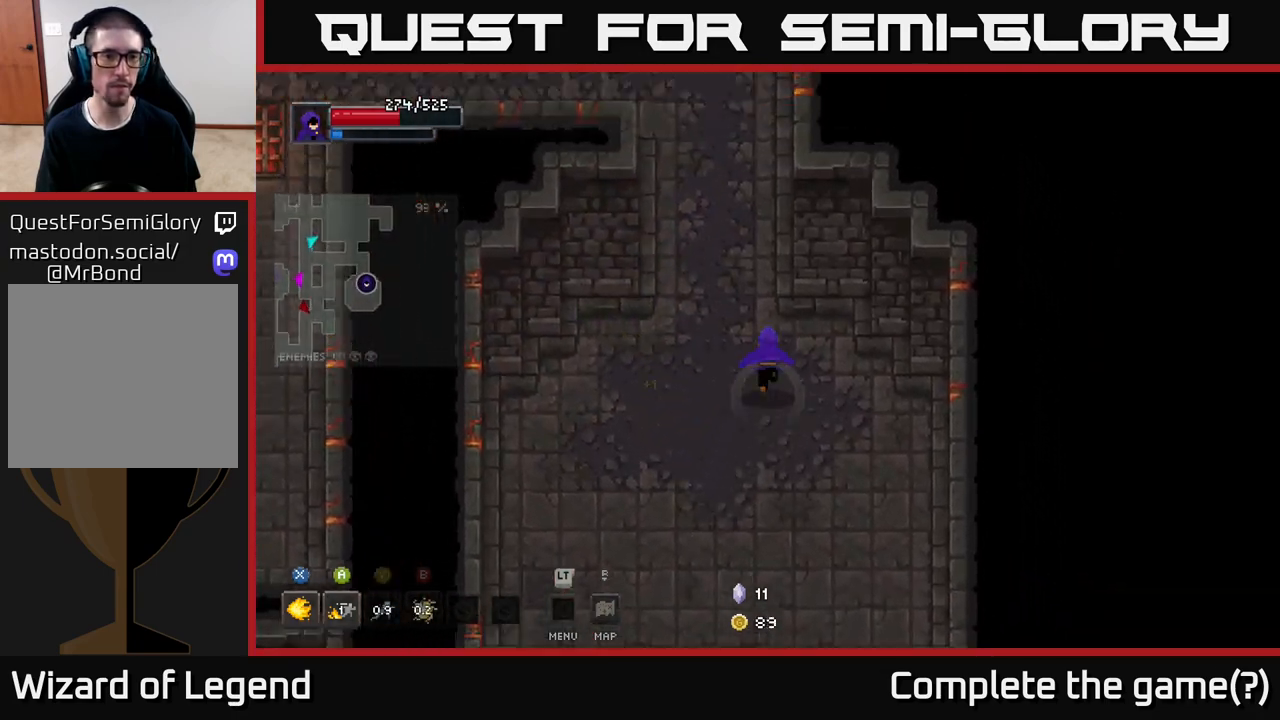
{"buttons": [], "left_stick": "up", "right_stick": "center", "events": []}
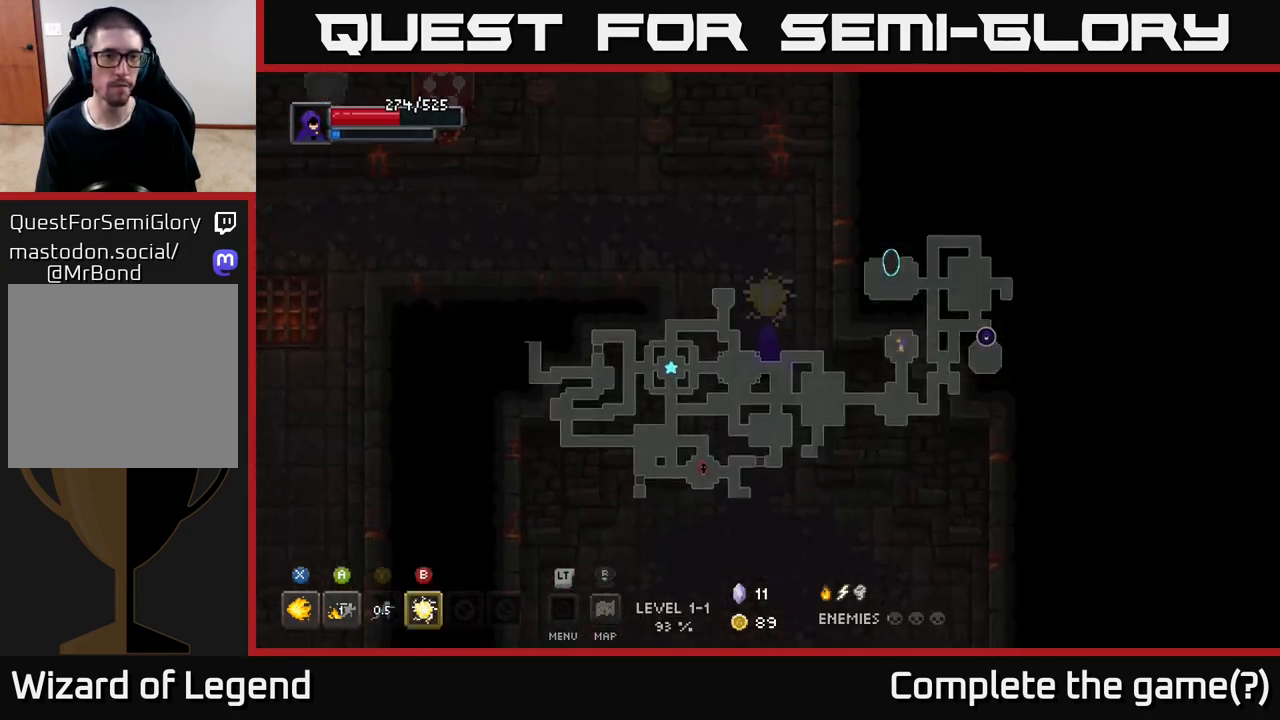
{"buttons": [], "left_stick": "up-left", "right_stick": "center", "events": [[300, "left_stick", "up-left"]]}
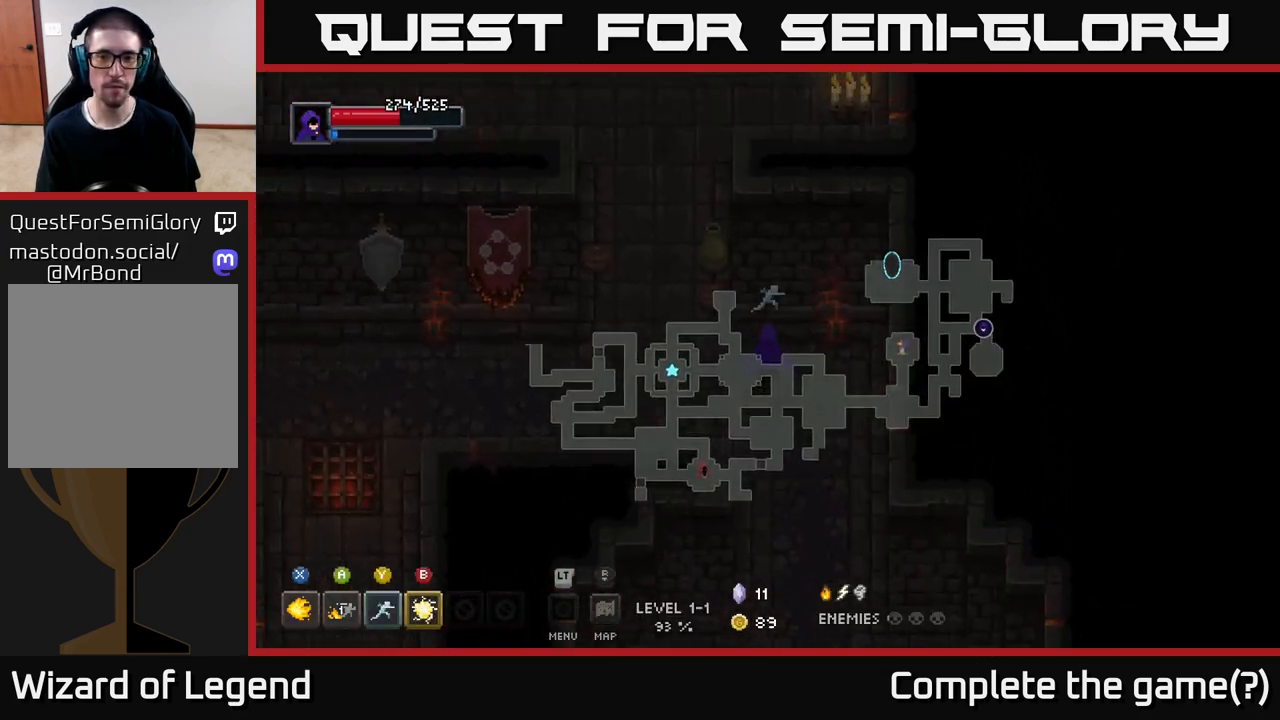
{"buttons": [], "left_stick": "up", "right_stick": "center", "events": [[250, "left_stick", "up"]]}
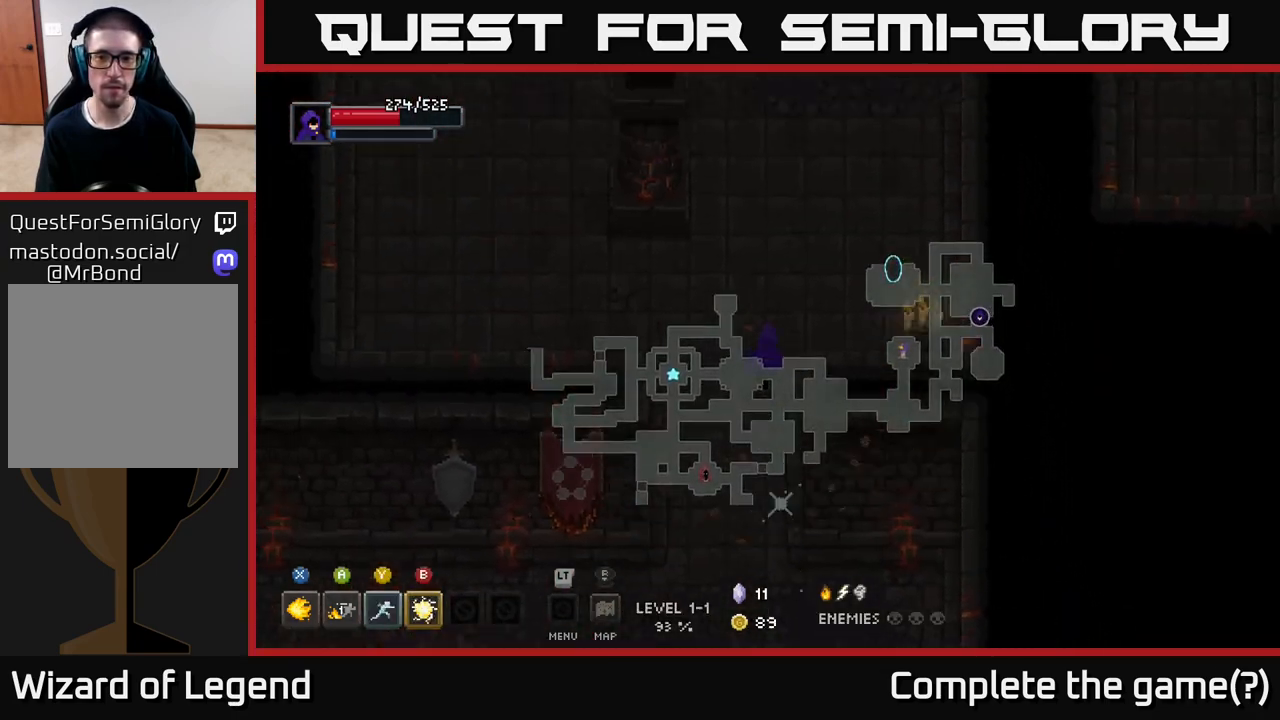
{"buttons": [], "left_stick": "left", "right_stick": "center", "events": [[150, "left_stick", "up-left"], [250, "left_stick", "left"]]}
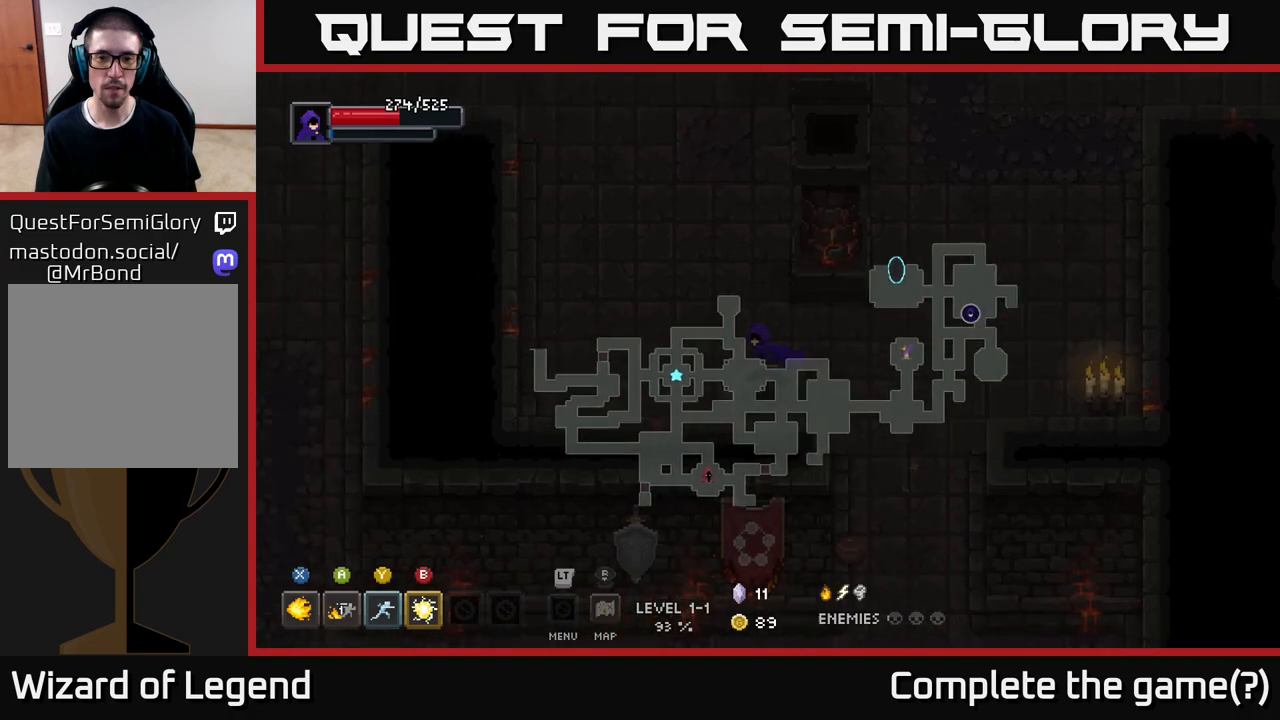
{"buttons": [], "left_stick": "up-left", "right_stick": "center", "events": [[50, "left_stick", "up-left"]]}
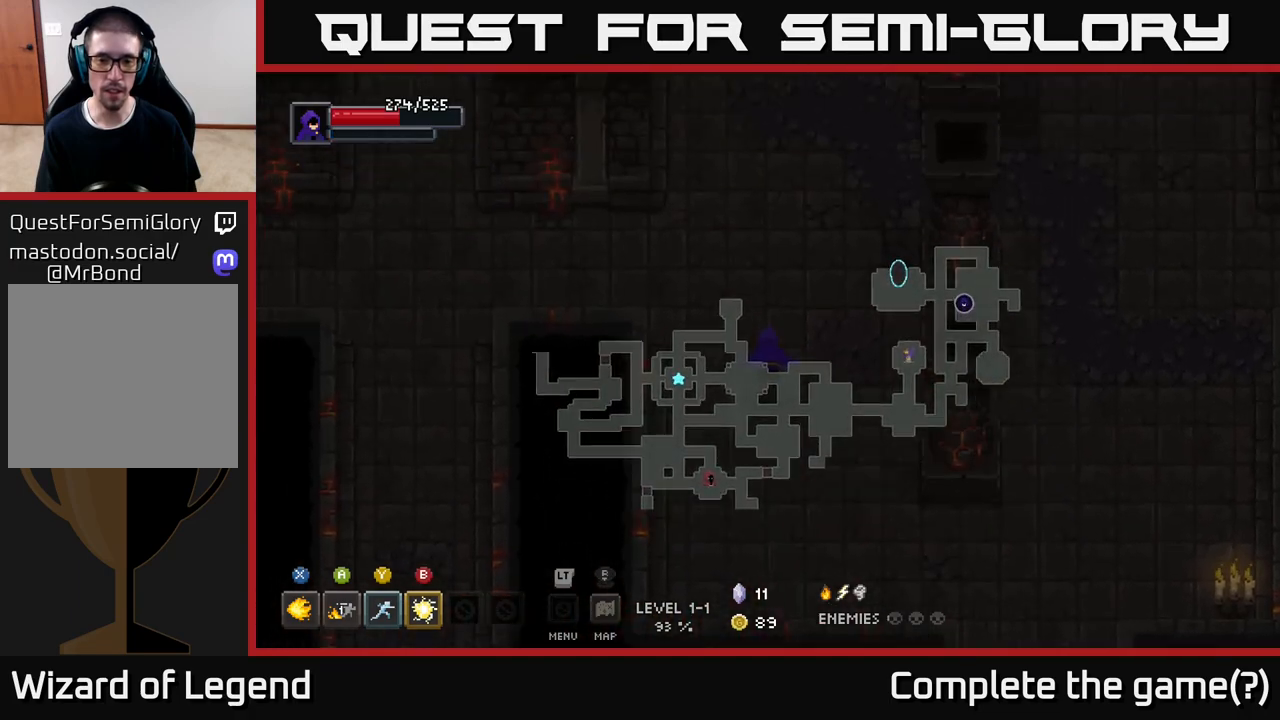
{"buttons": [], "left_stick": "left", "right_stick": "center", "events": [[483, "left_stick", "left"]]}
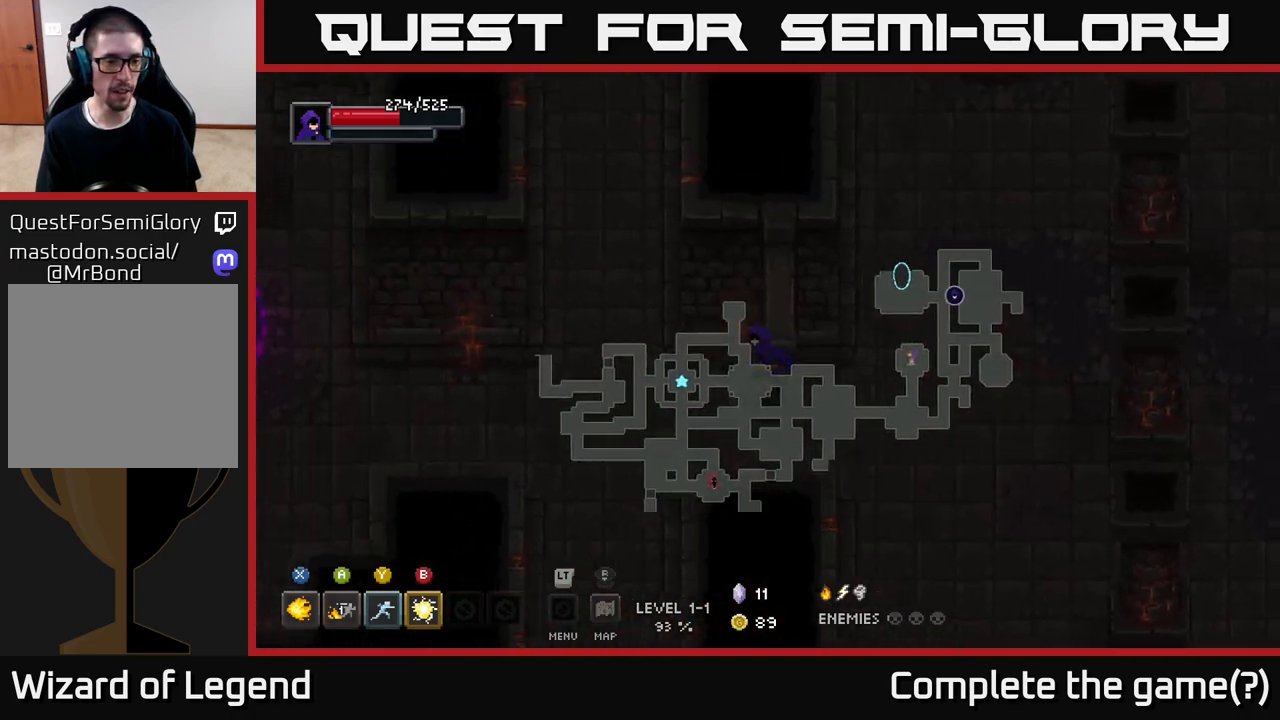
{"buttons": [], "left_stick": "down-left", "right_stick": "center", "events": [[383, "left_stick", "down-left"]]}
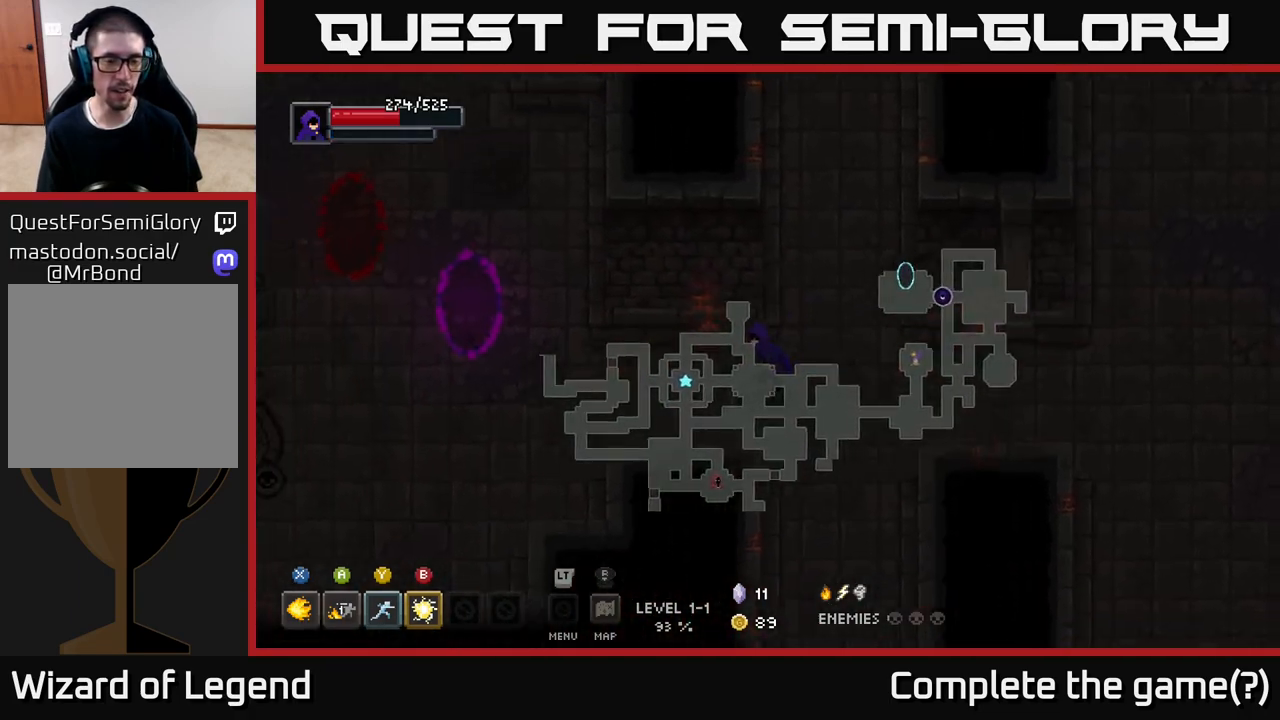
{"buttons": [], "left_stick": "left", "right_stick": "center", "events": [[50, "left_stick", "left"]]}
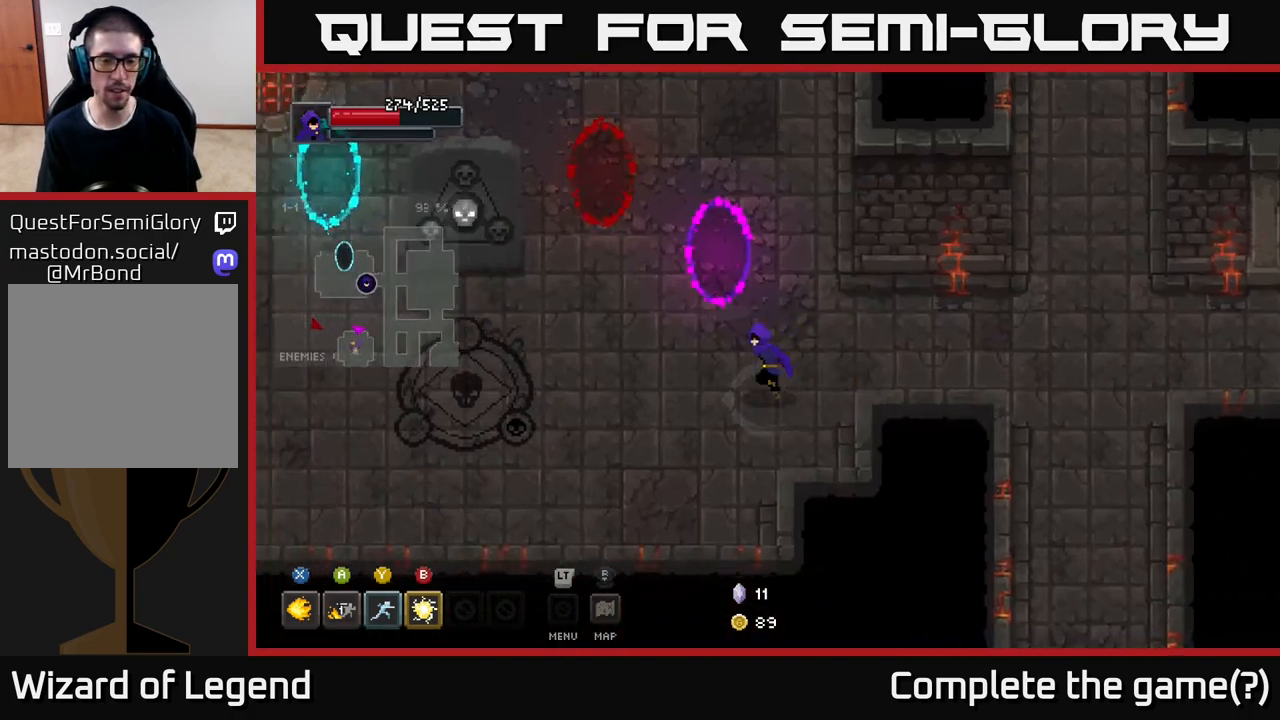
{"buttons": [], "left_stick": "center", "right_stick": "center", "events": [[67, "left_stick", "up-left"], [200, "left_stick", "up"], [500, "left_stick", "center"]]}
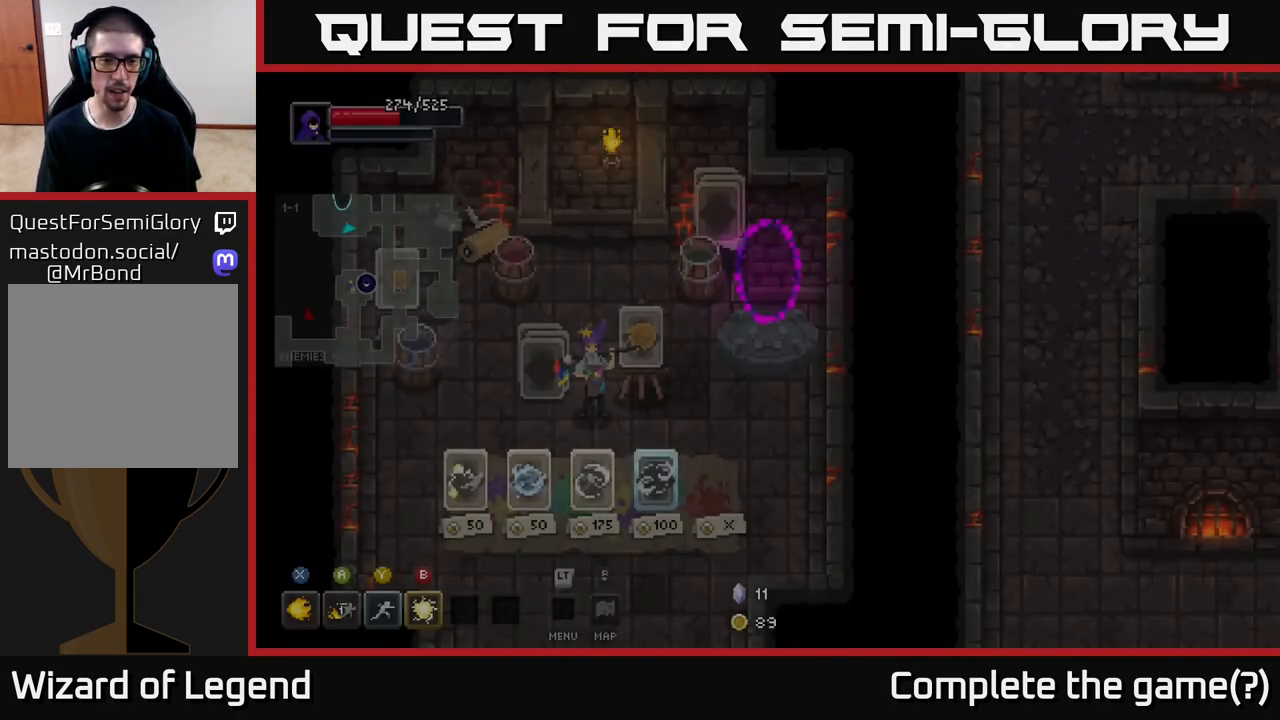
{"buttons": [], "left_stick": "center", "right_stick": "center", "events": []}
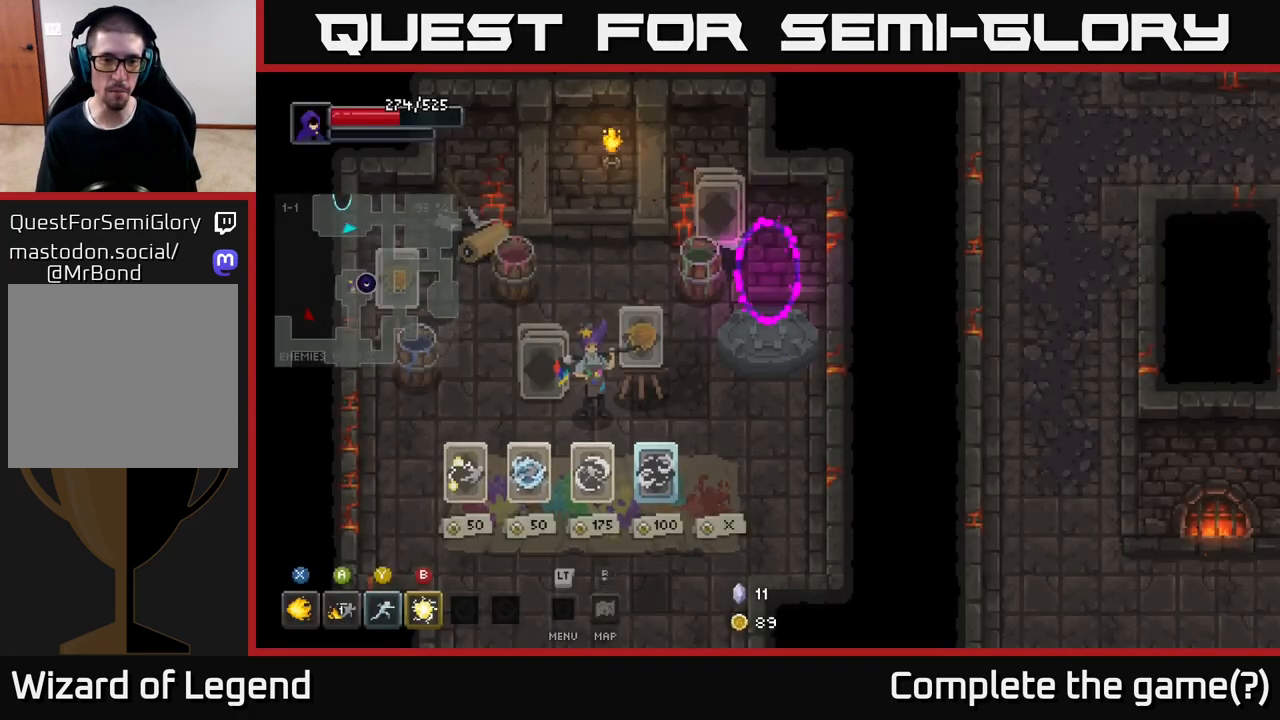
{"buttons": [], "left_stick": "up", "right_stick": "center", "events": [[467, "left_stick", "up"]]}
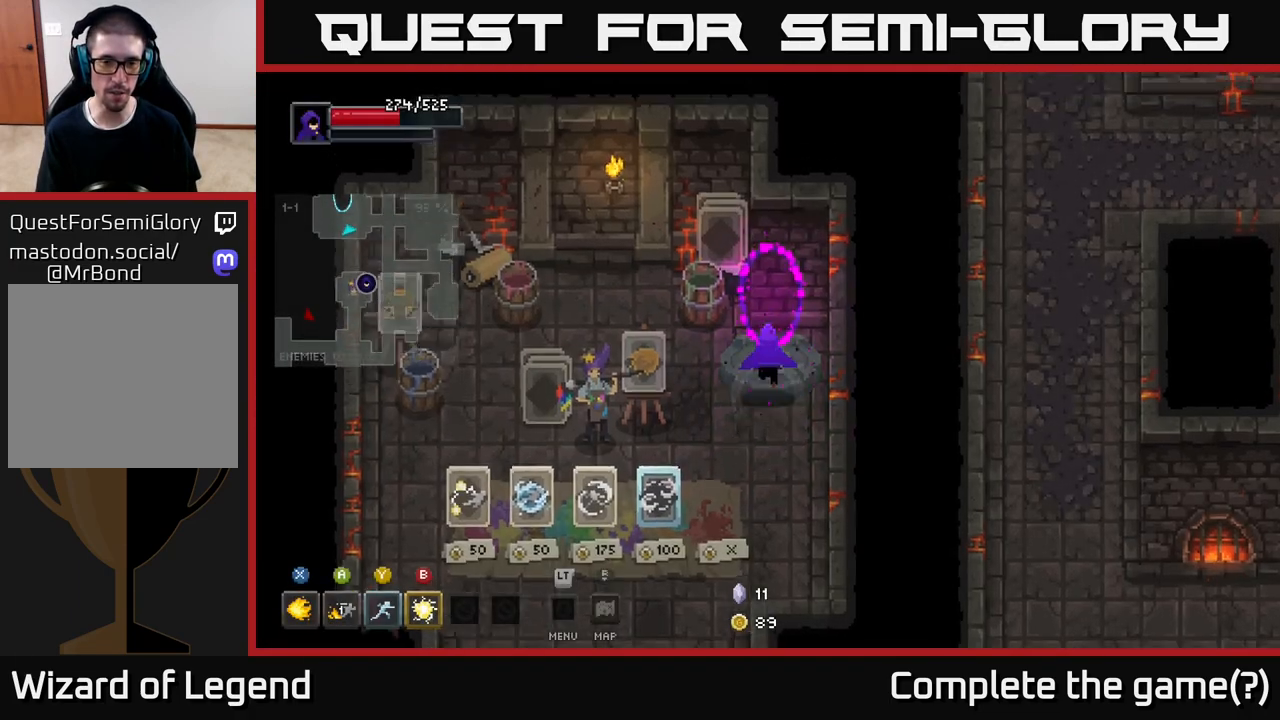
{"buttons": [], "left_stick": "center", "right_stick": "center", "events": [[333, "left_stick", "center"]]}
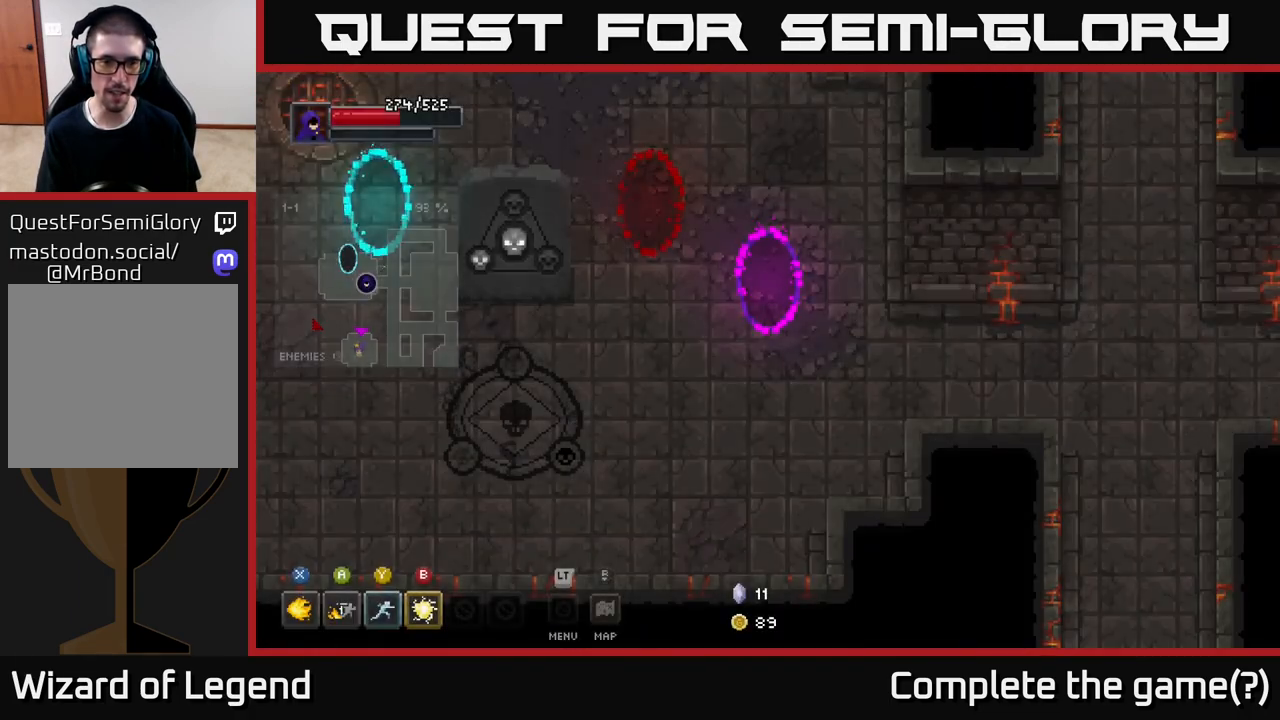
{"buttons": [], "left_stick": "down-left", "right_stick": "center", "events": [[100, "left_stick", "down"], [183, "left_stick", "down-left"]]}
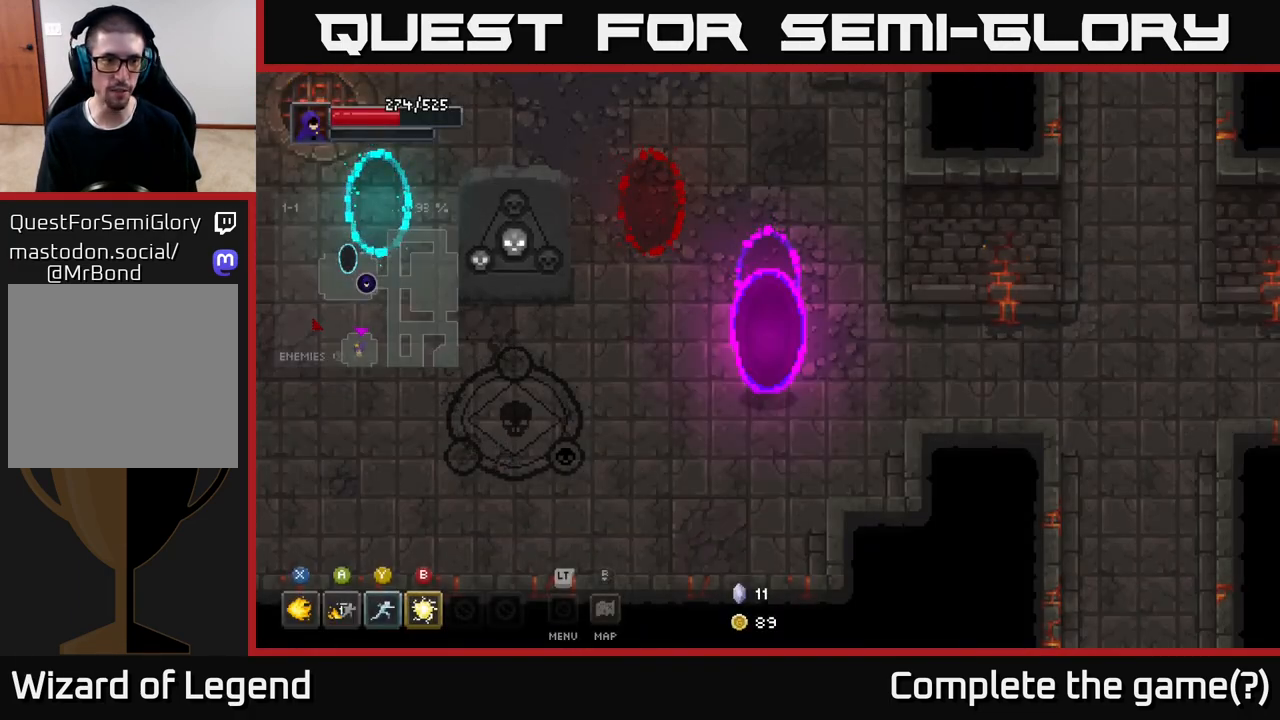
{"buttons": [], "left_stick": "left", "right_stick": "center", "events": [[400, "left_stick", "left"]]}
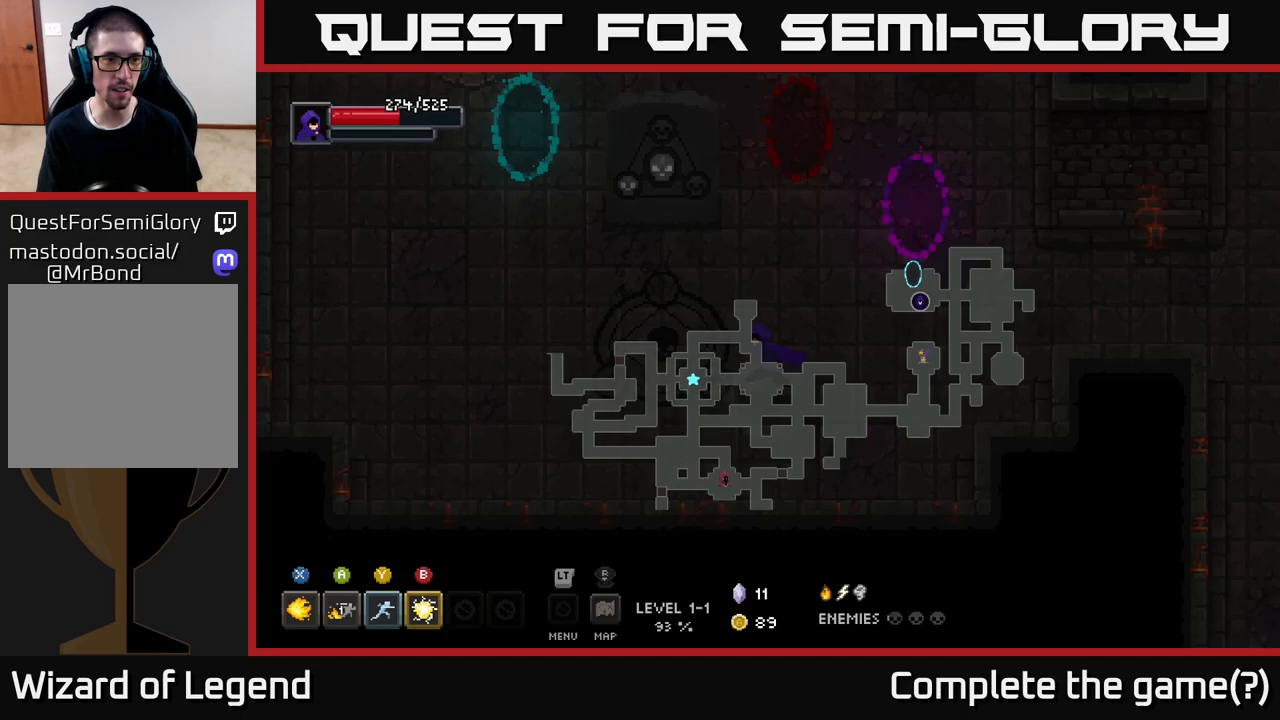
{"buttons": [], "left_stick": "left", "right_stick": "center", "events": []}
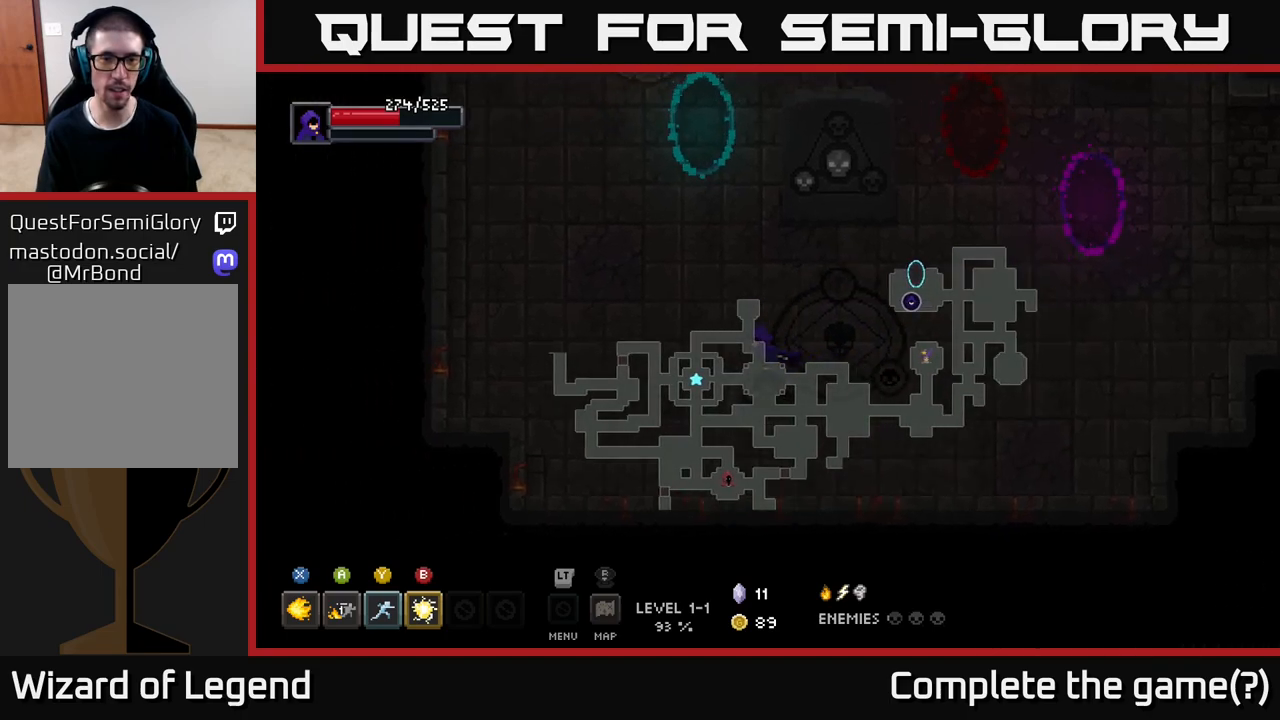
{"buttons": [], "left_stick": "up", "right_stick": "center", "events": [[17, "left_stick", "up-left"], [367, "left_stick", "up"]]}
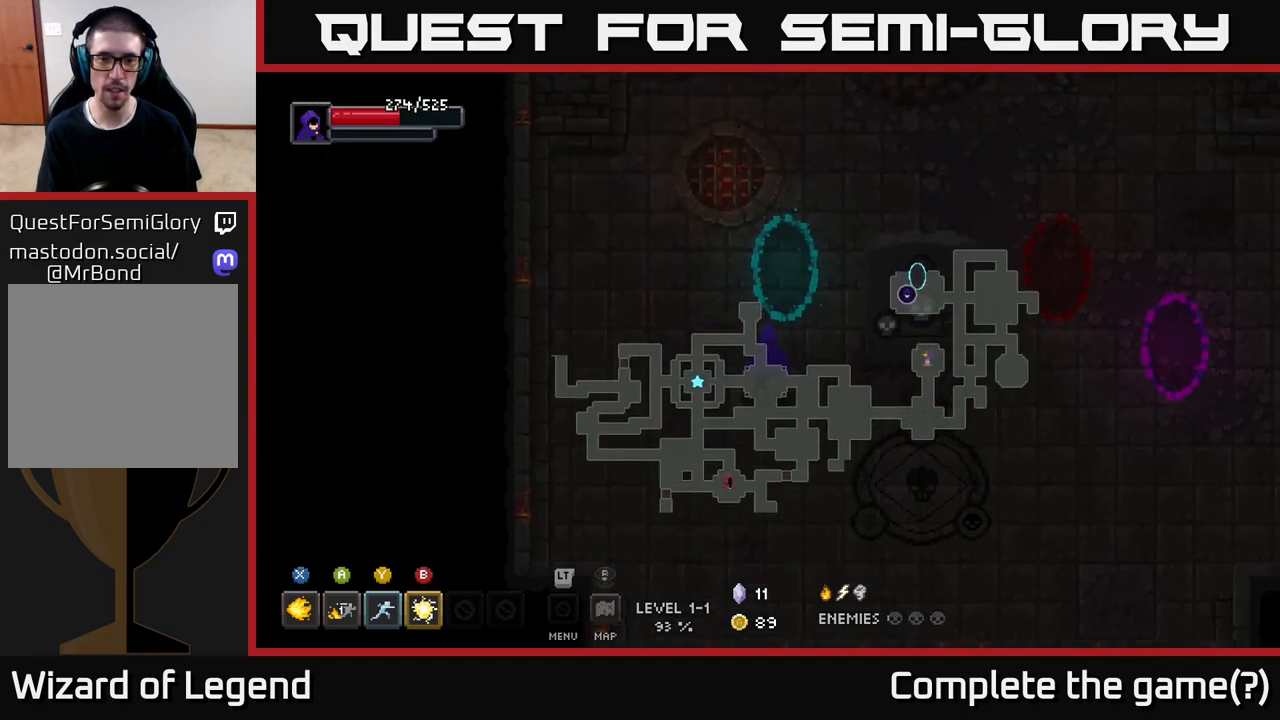
{"buttons": [], "left_stick": "down", "right_stick": "center", "events": [[317, "left_stick", "down"]]}
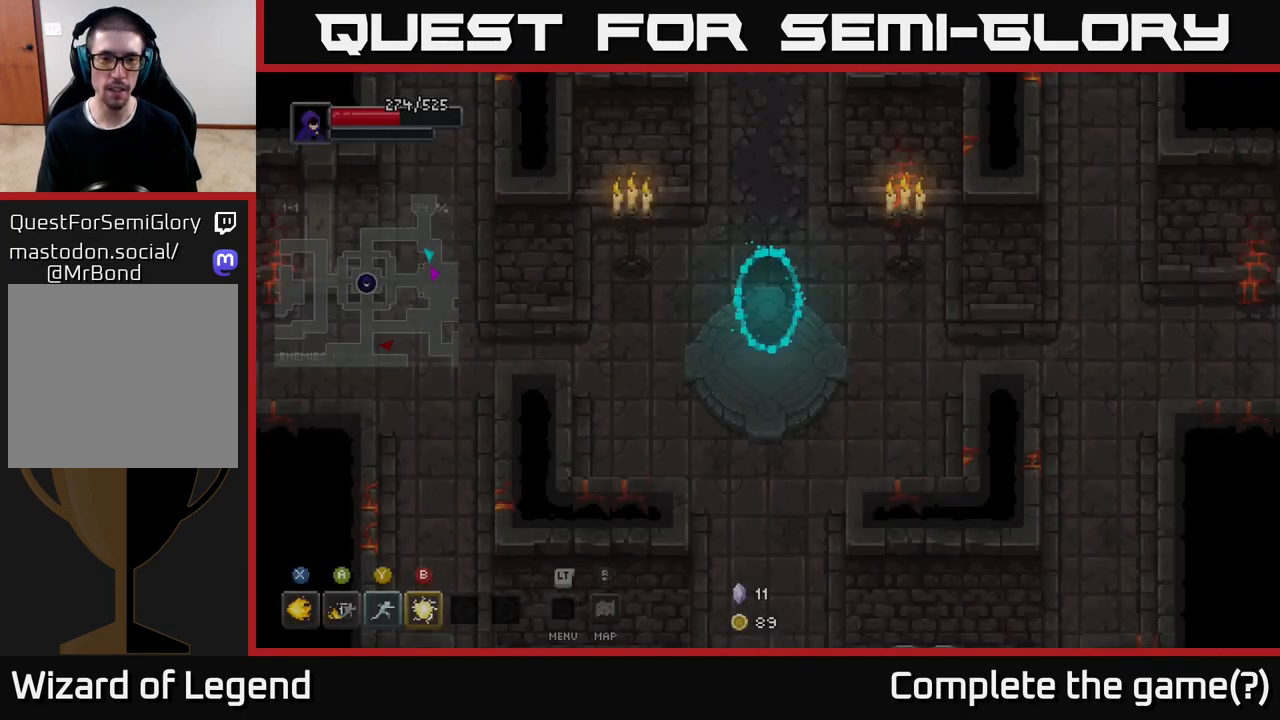
{"buttons": [], "left_stick": "down", "right_stick": "center", "events": []}
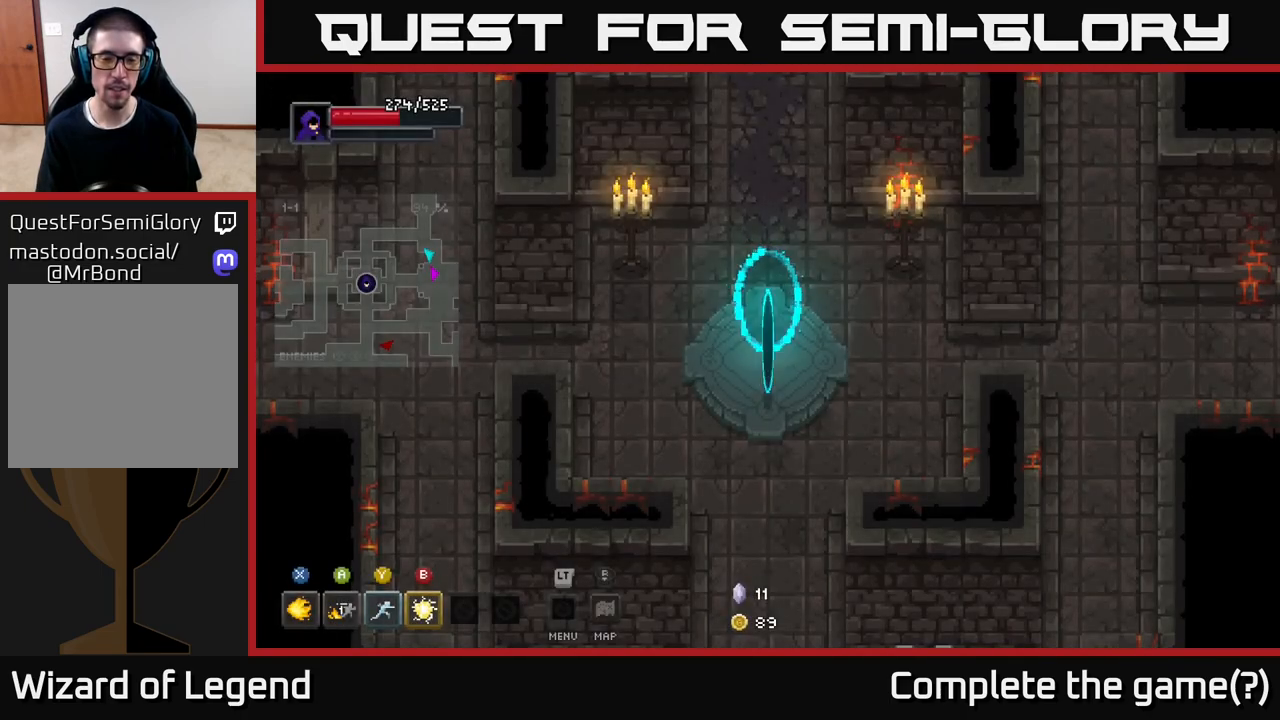
{"buttons": [], "left_stick": "down", "right_stick": "center", "events": []}
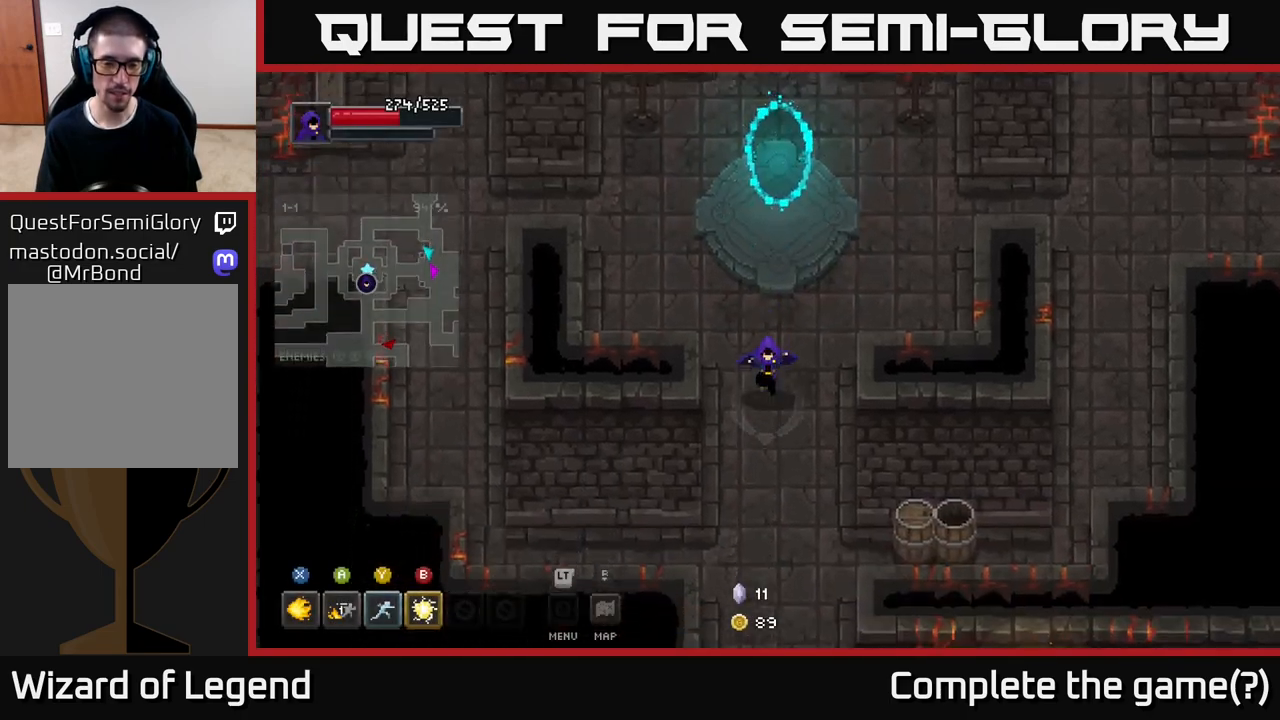
{"buttons": [], "left_stick": "down", "right_stick": "center", "events": []}
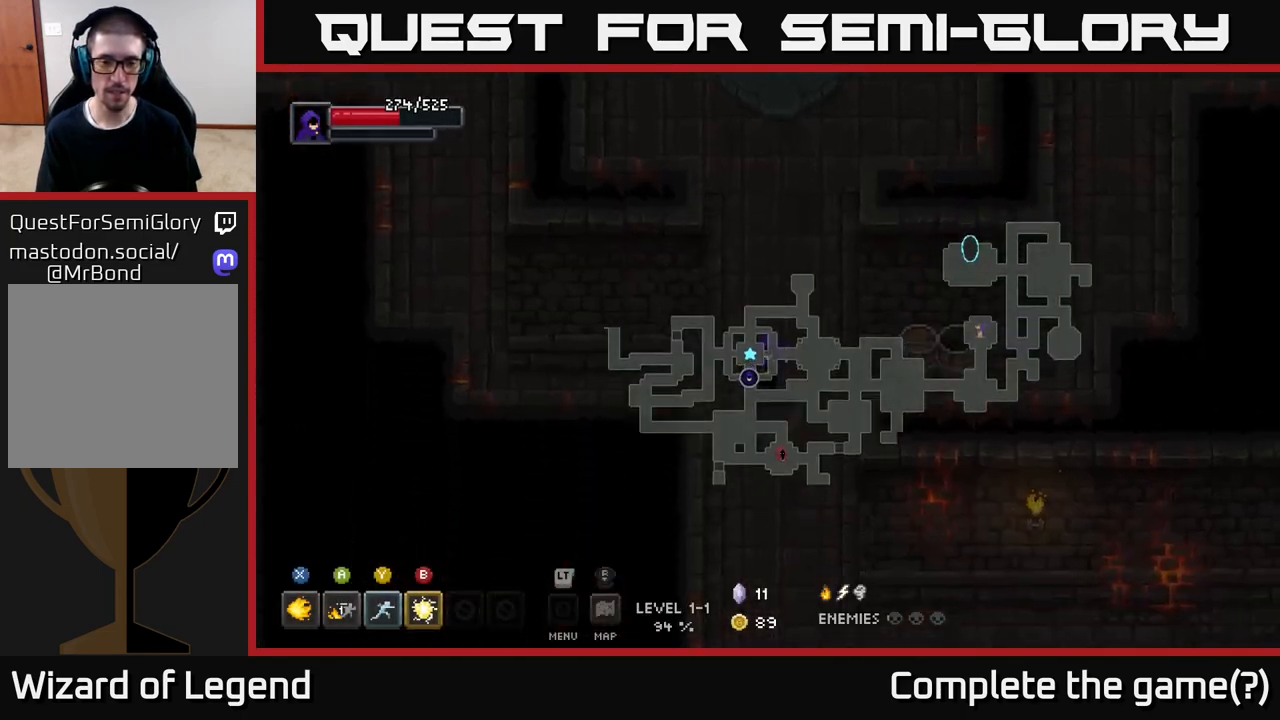
{"buttons": [], "left_stick": "down", "right_stick": "center", "events": []}